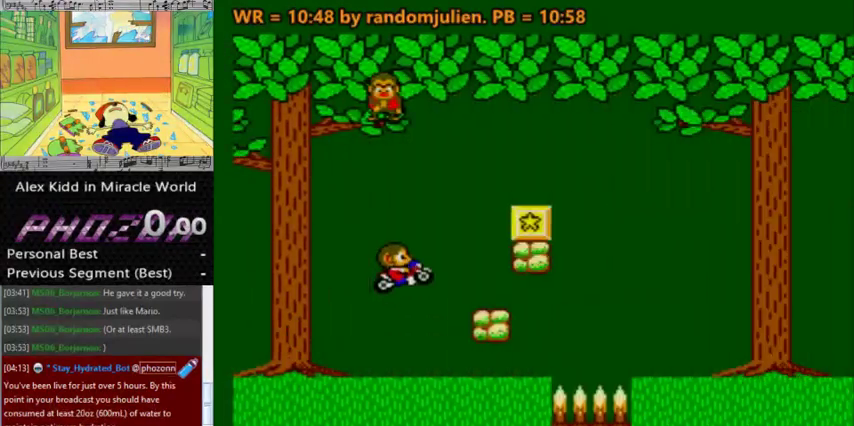
Gameplay with keyboard; each line is a JSON object with the keys held at the frame after it. "events" lists presses ("down") and releases ("up") of "a", "down", "left", "right", "s" and "up" between this image and that frame as [ms after this image, input, new state], when the widget could be followed in between. No other keys are recorded. Mouse input is not recorded.
{"keys": ["a", "right"], "events": []}
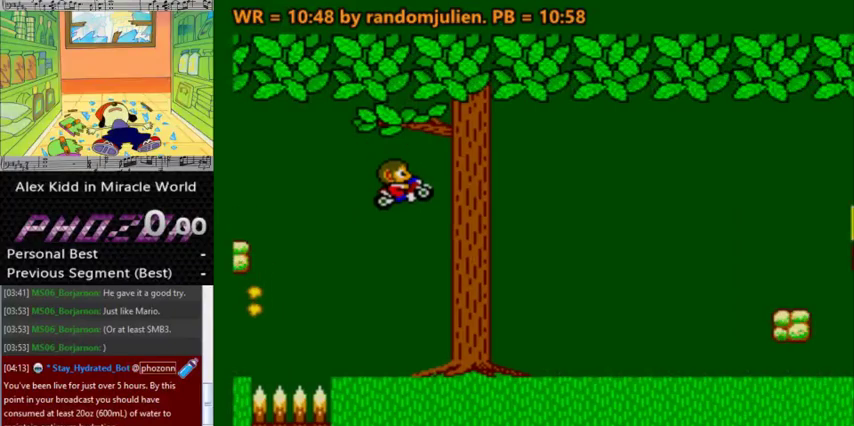
{"keys": ["a", "right"], "events": [[233, "a", "up"], [433, "a", "down"]]}
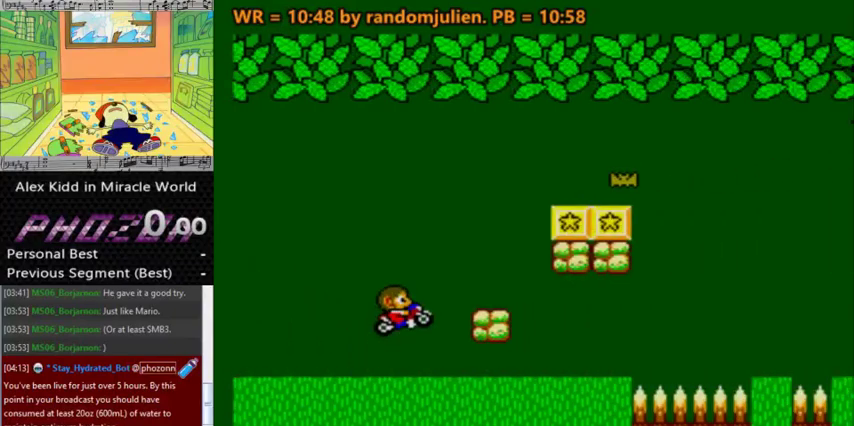
{"keys": ["a", "right"], "events": []}
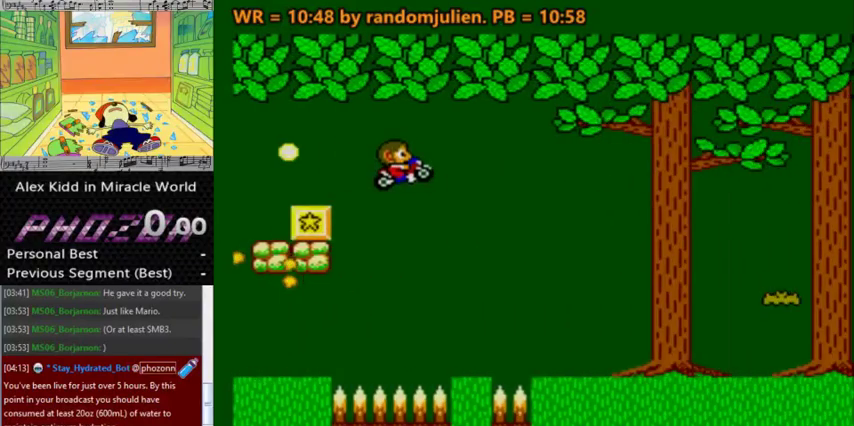
{"keys": ["a", "right"], "events": []}
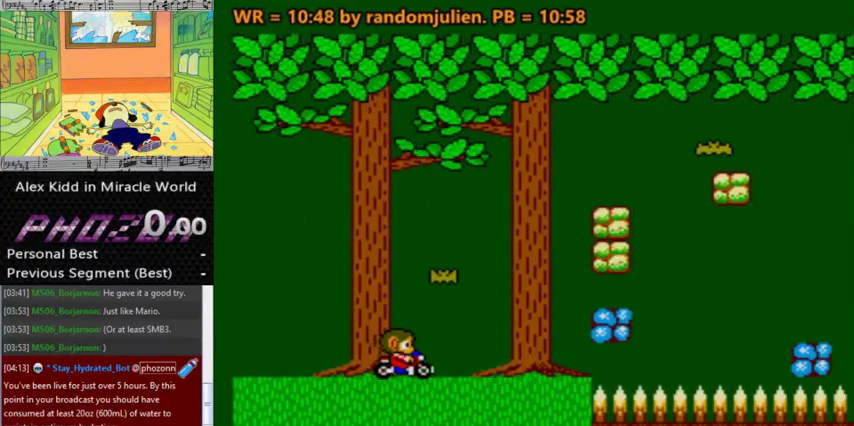
{"keys": ["a", "right"], "events": [[133, "a", "up"], [200, "a", "down"]]}
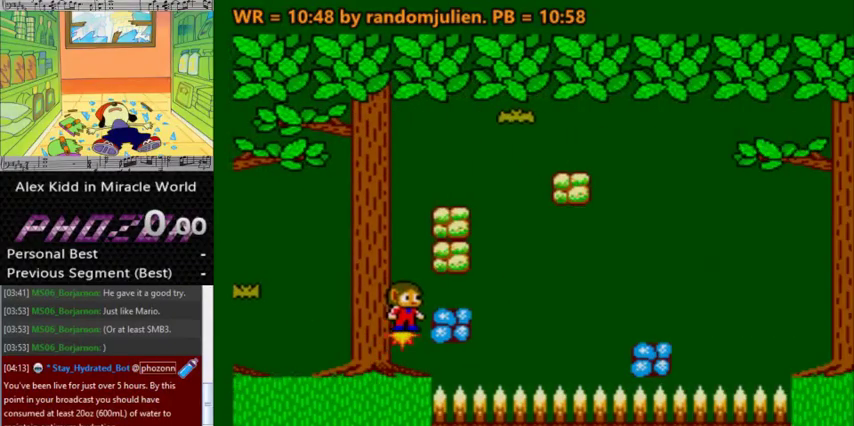
{"keys": [], "events": [[200, "a", "up"], [200, "right", "up"]]}
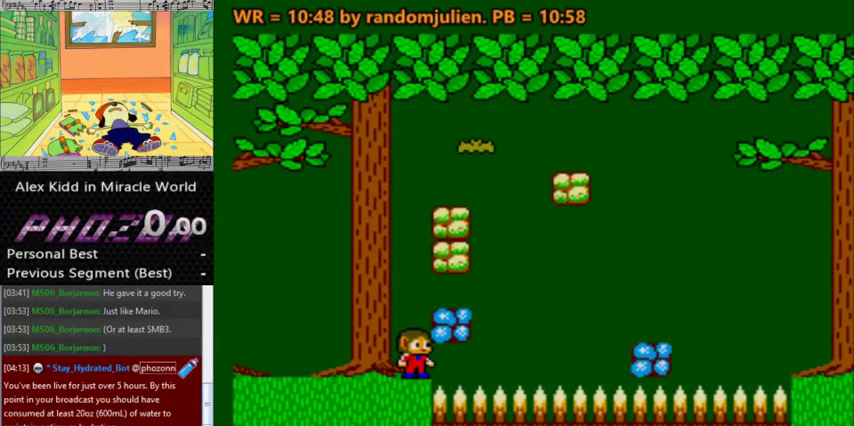
{"keys": ["right"], "events": [[467, "right", "down"]]}
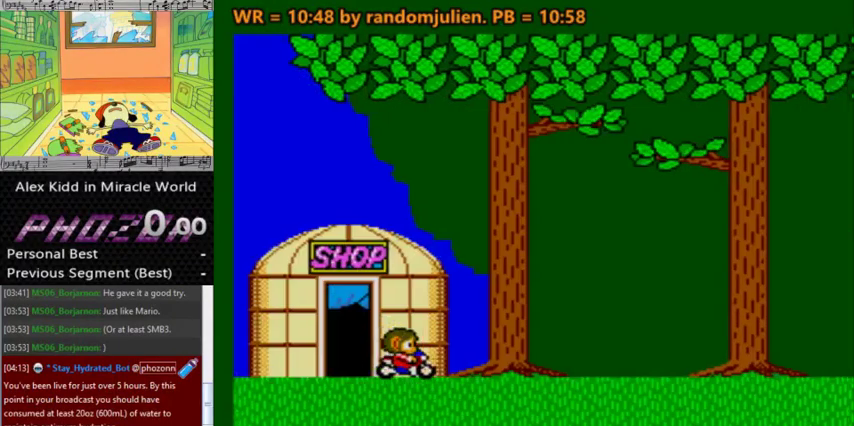
{"keys": ["right"], "events": []}
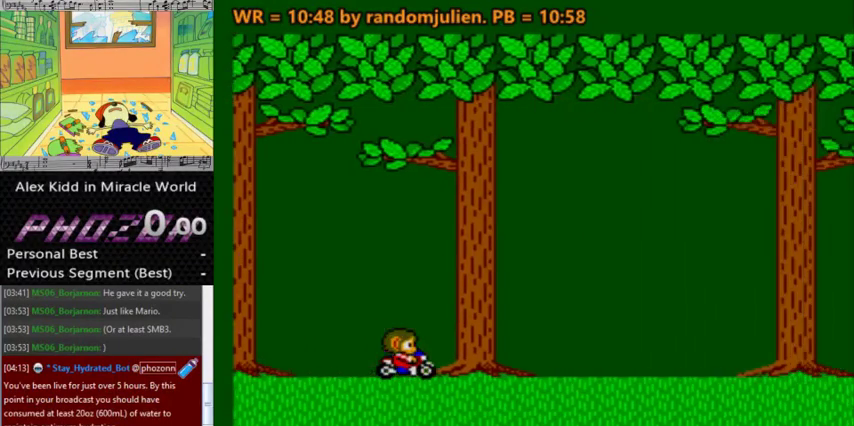
{"keys": ["a", "right"], "events": [[267, "a", "down"]]}
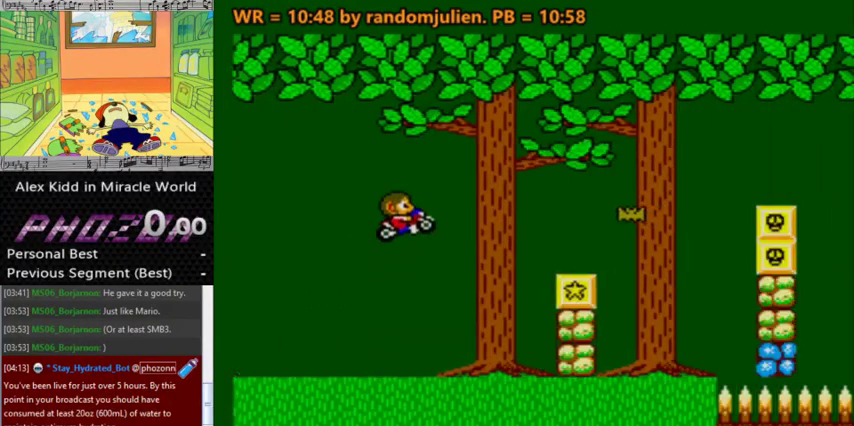
{"keys": ["a", "right"], "events": []}
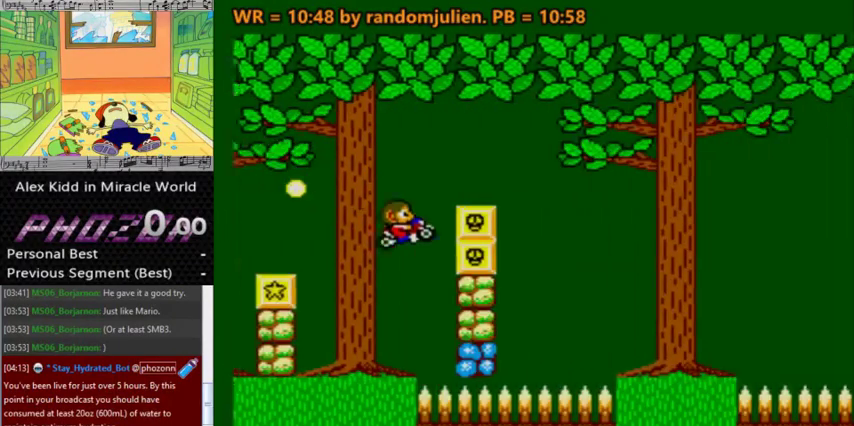
{"keys": ["right"], "events": [[333, "a", "up"]]}
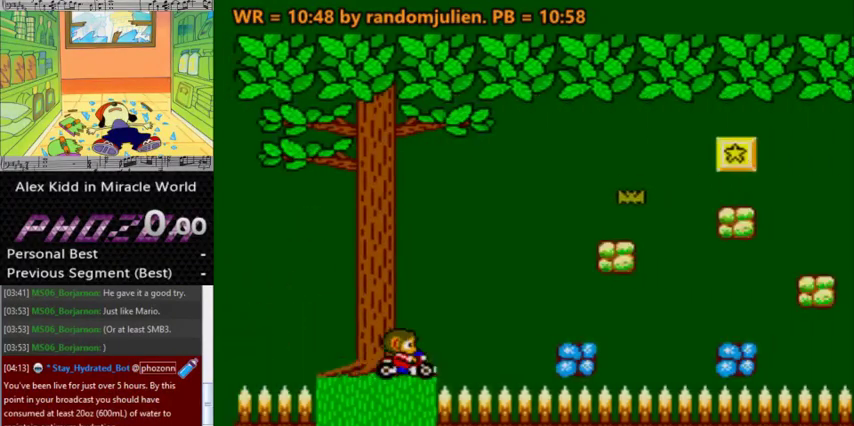
{"keys": ["a", "right"], "events": [[33, "a", "down"]]}
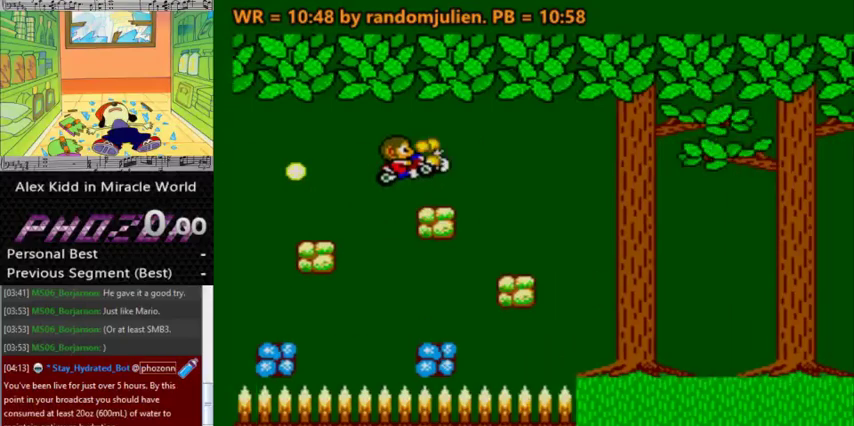
{"keys": ["right"], "events": [[400, "a", "up"]]}
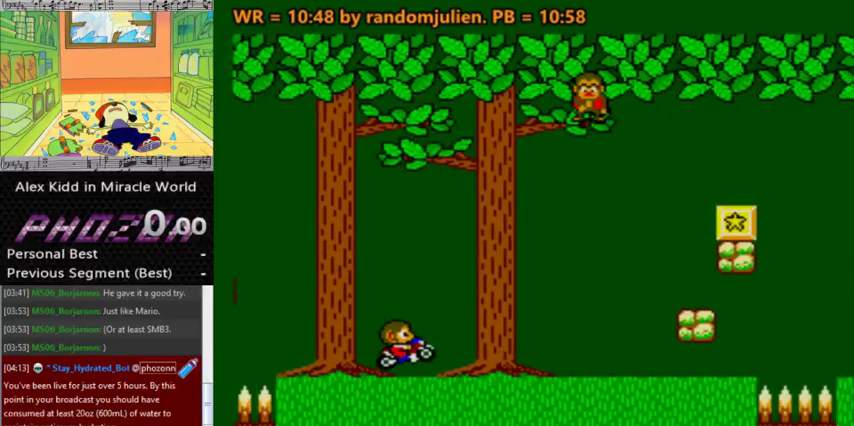
{"keys": ["a", "right"], "events": [[200, "a", "down"]]}
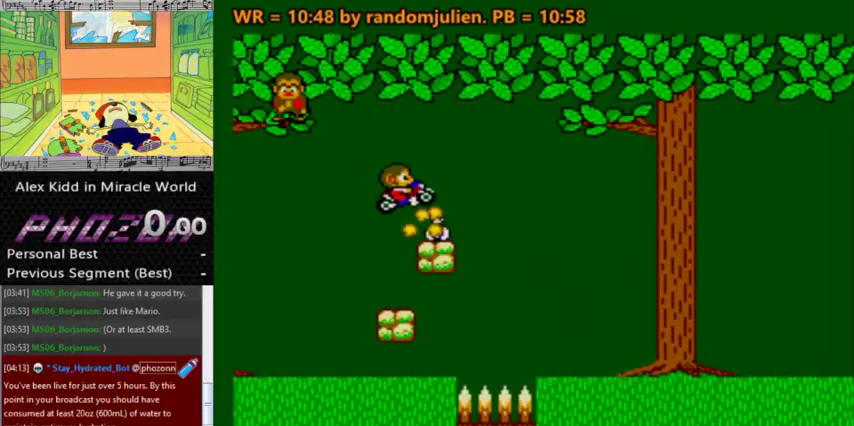
{"keys": ["a", "right"], "events": []}
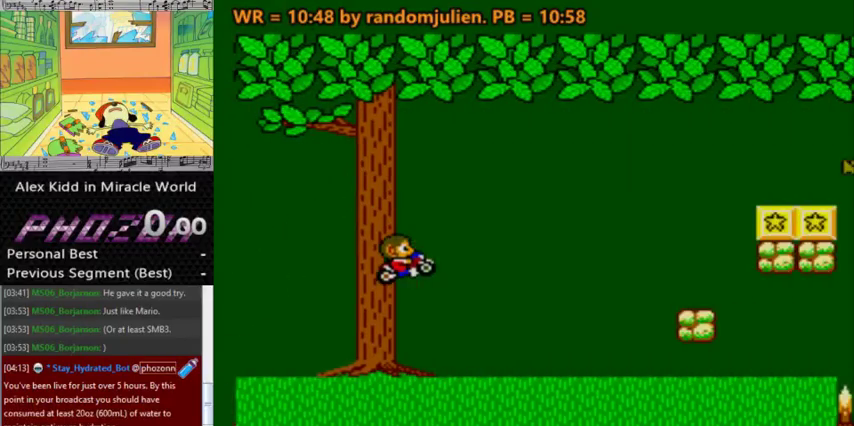
{"keys": ["a", "right"], "events": [[133, "a", "up"], [333, "a", "down"]]}
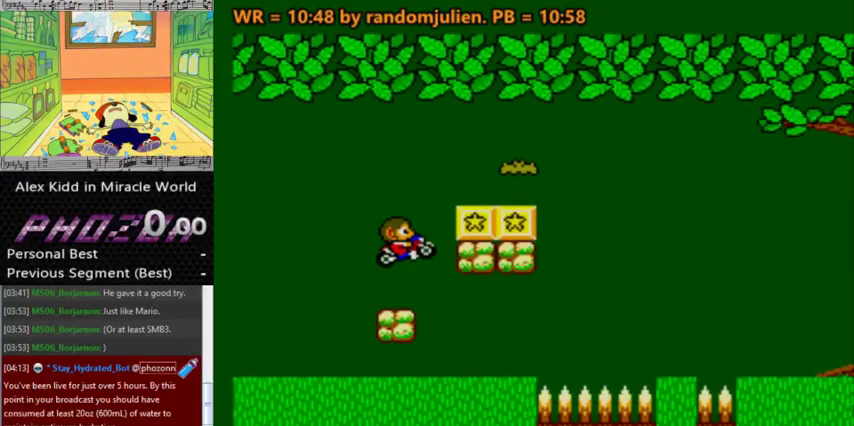
{"keys": ["a", "right"], "events": []}
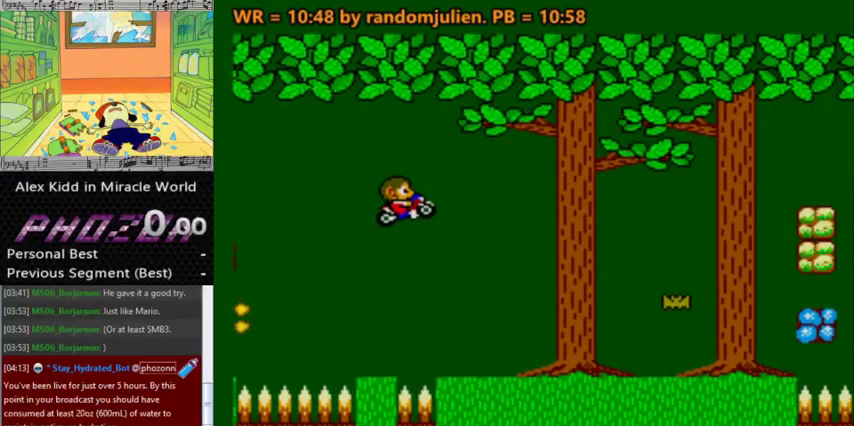
{"keys": ["a", "right"], "events": [[200, "a", "up"], [433, "a", "down"]]}
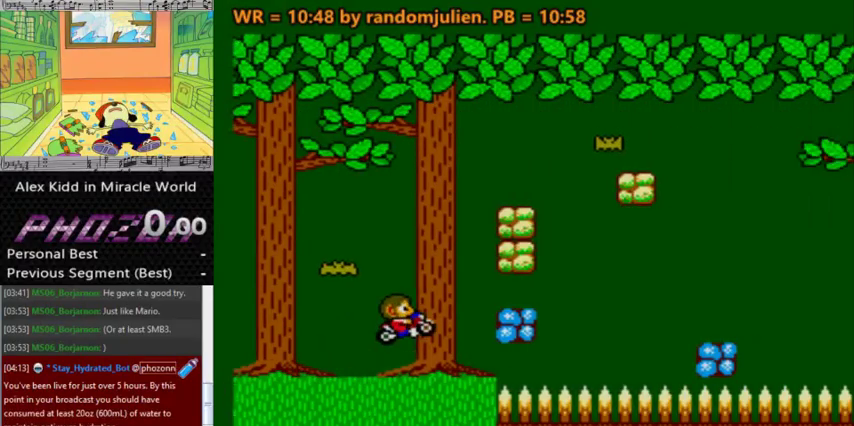
{"keys": ["a", "right"], "events": []}
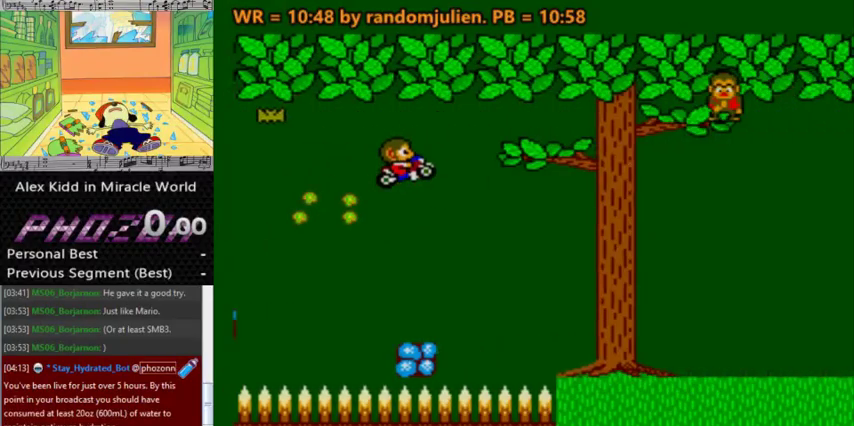
{"keys": ["a", "right"], "events": []}
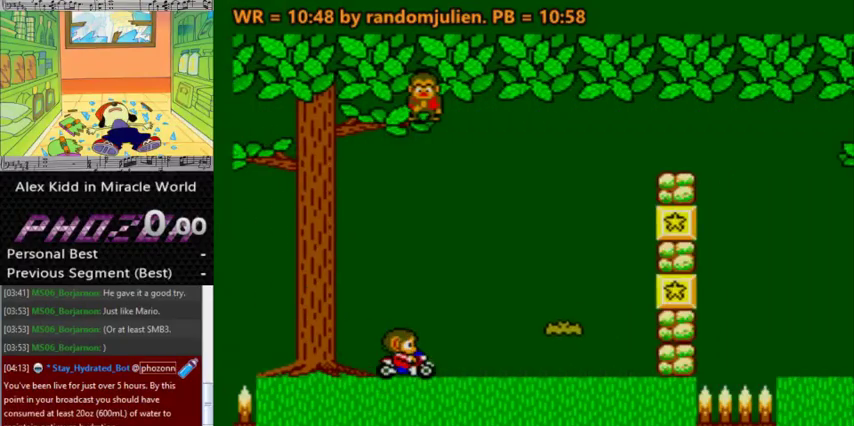
{"keys": ["right"], "events": [[33, "a", "up"]]}
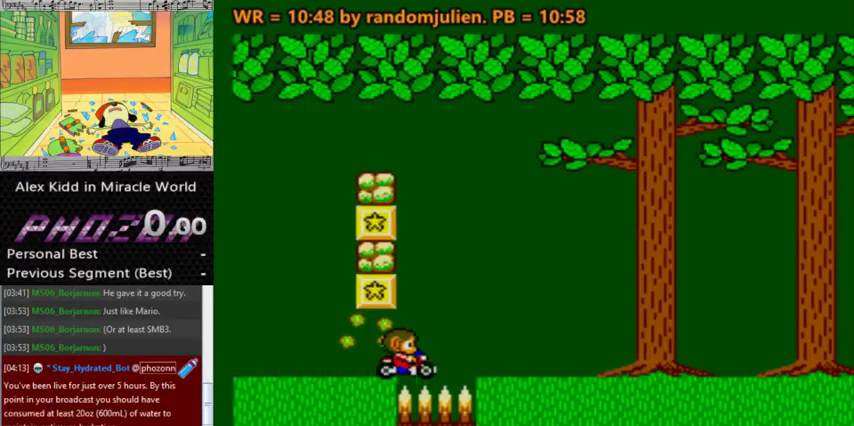
{"keys": ["left"], "events": [[367, "right", "up"], [467, "left", "down"]]}
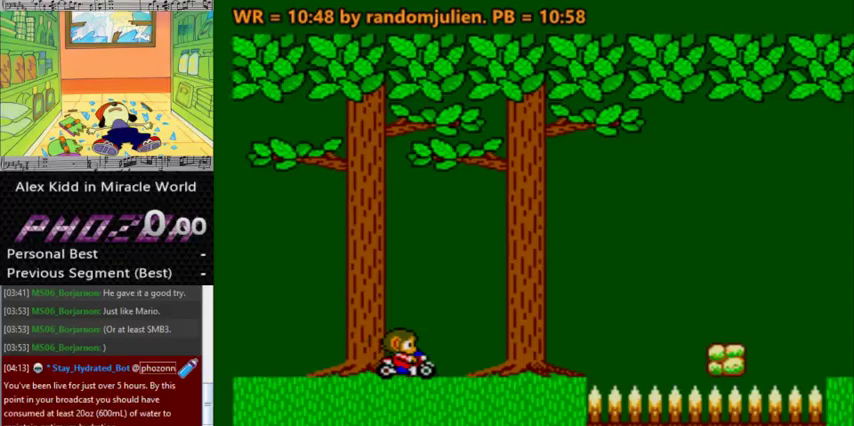
{"keys": ["left"], "events": []}
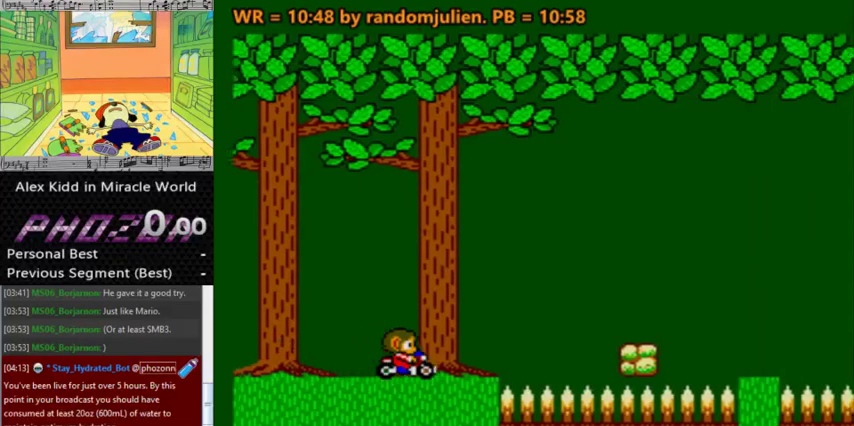
{"keys": ["a", "left"], "events": [[433, "a", "down"]]}
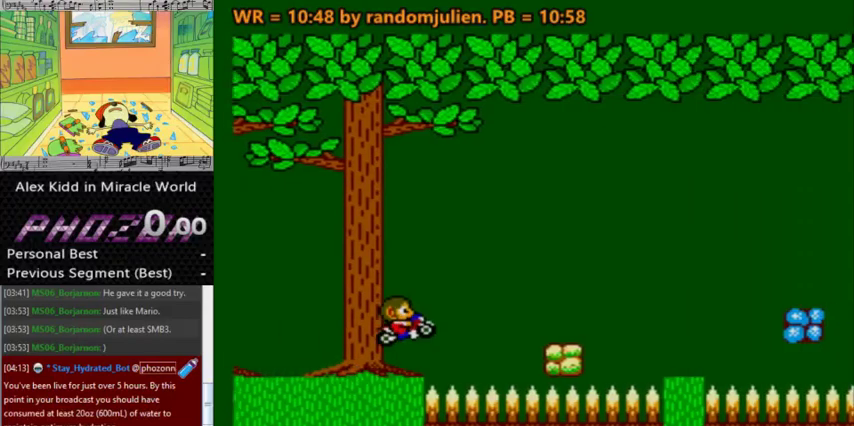
{"keys": ["a", "left"], "events": []}
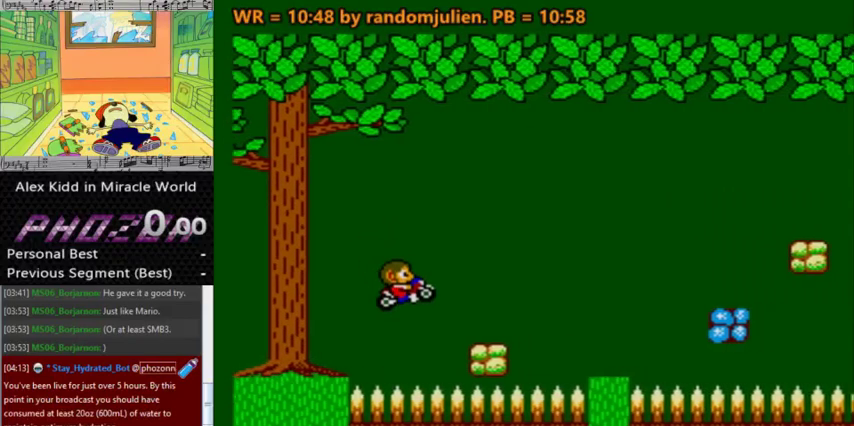
{"keys": [], "events": [[100, "a", "up"], [133, "left", "up"]]}
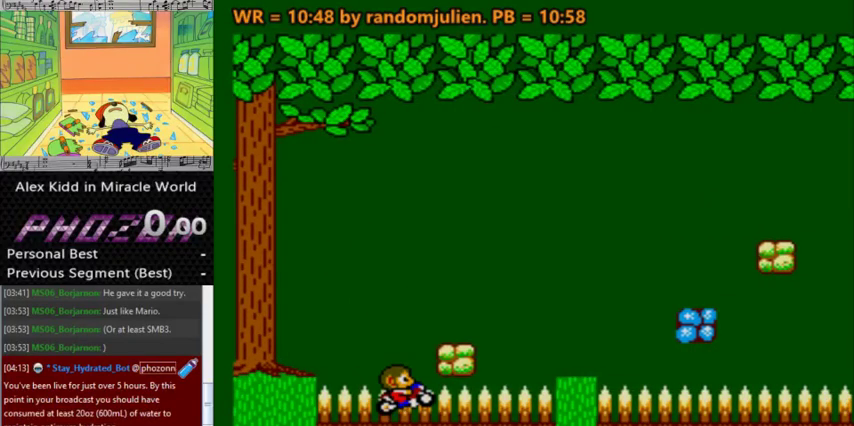
{"keys": [], "events": []}
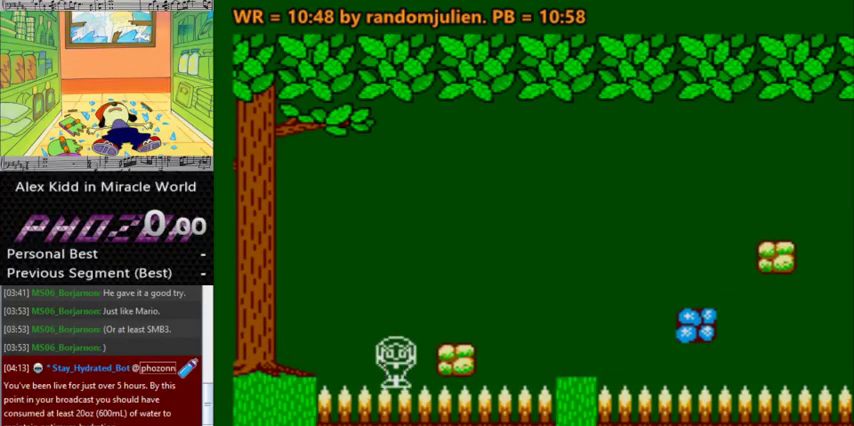
{"keys": ["right"], "events": [[500, "right", "down"]]}
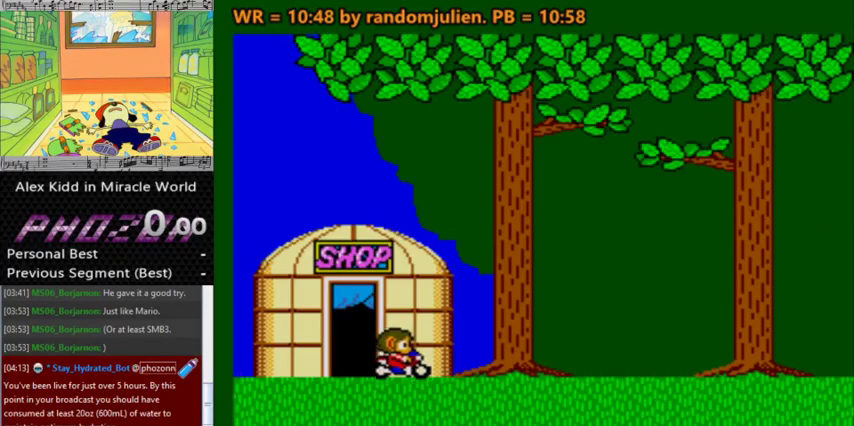
{"keys": ["right"], "events": []}
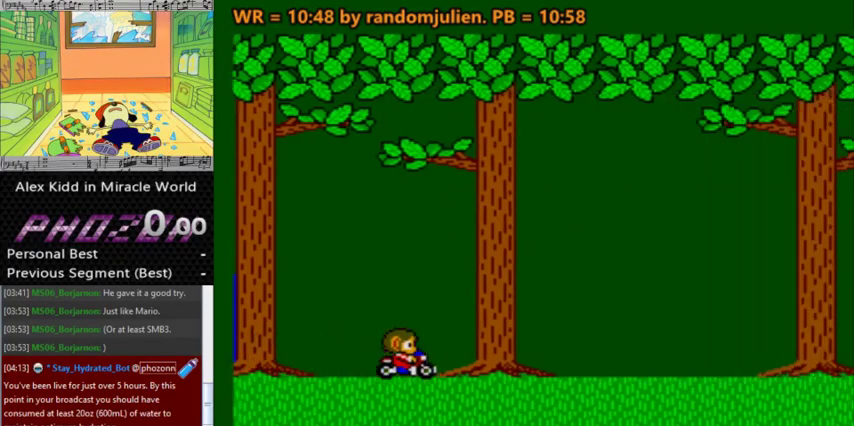
{"keys": ["a", "right"], "events": [[267, "a", "down"]]}
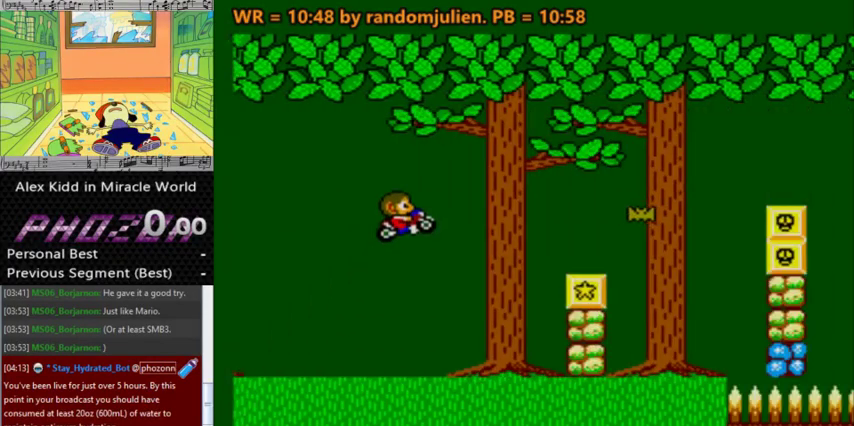
{"keys": ["a", "right"], "events": []}